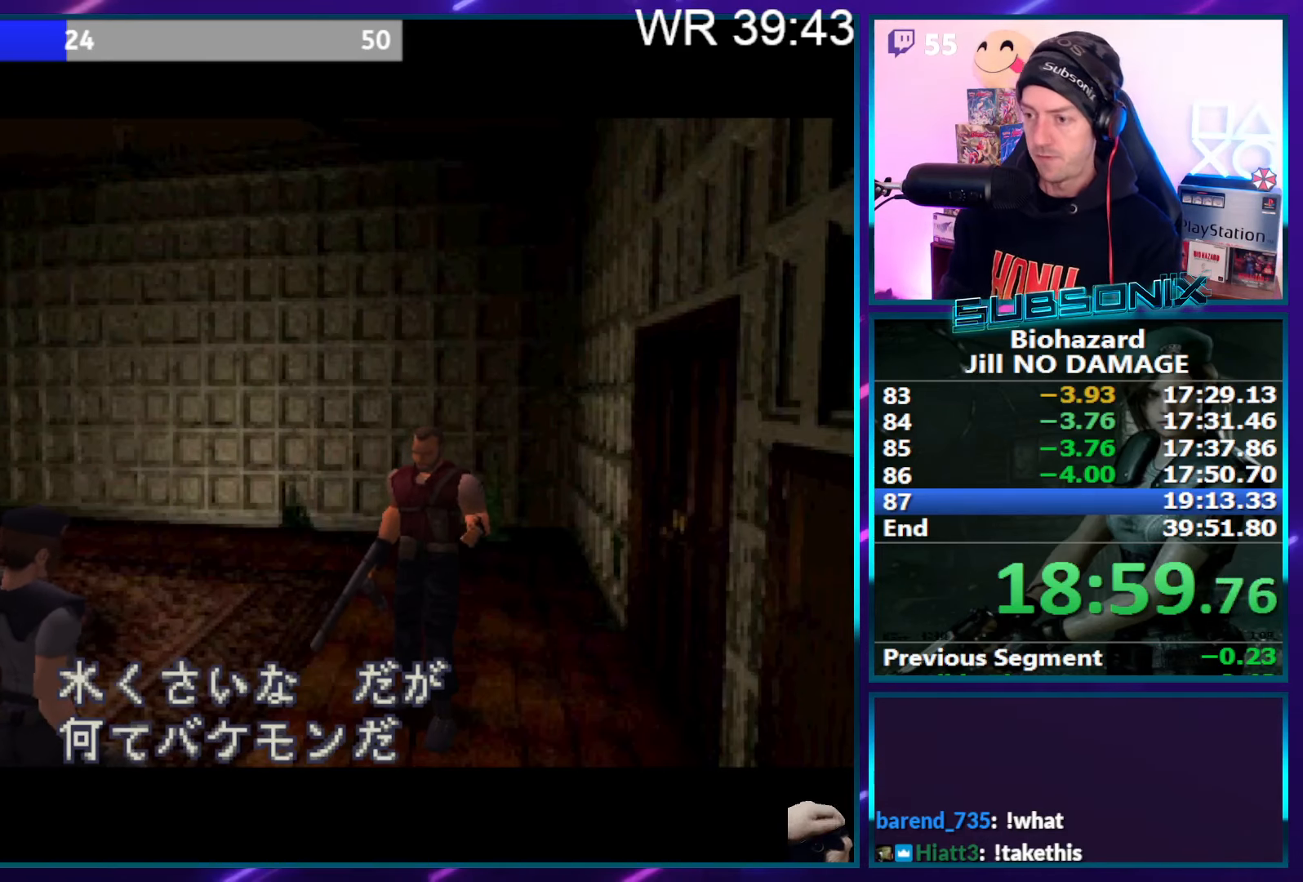
Gameplay with a controller (PlayStation layout); each line is a JSON object with the inputs held at the frame after it. "events" lists button and stick changes between this image and that frame as [ms after this image, input, new state], when the widget could be followed in between. Not read: L3 R3 left_stick.
{"buttons": ["SQUARE"], "right_stick": "center", "events": [[400, "SQUARE", "down"]]}
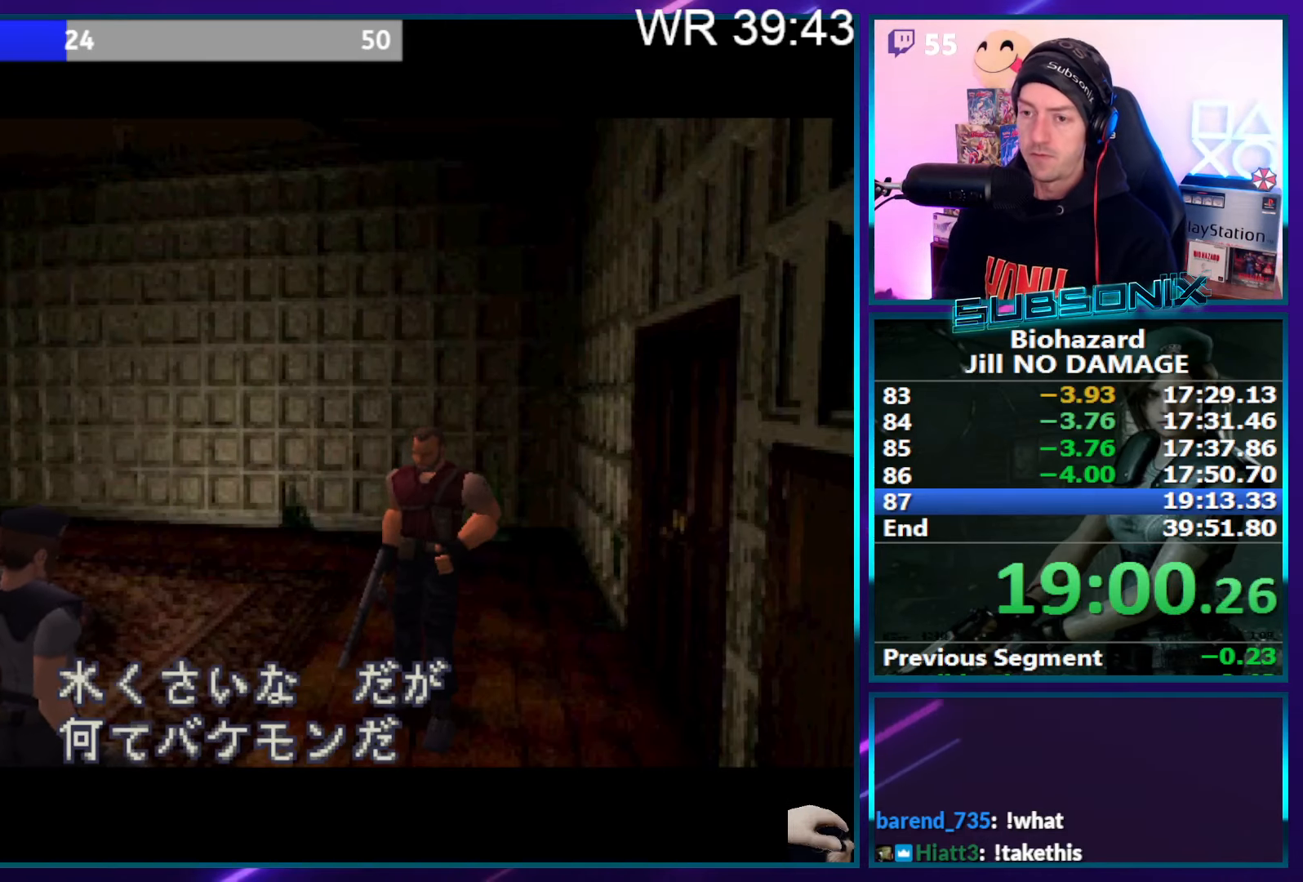
{"buttons": ["SQUARE", "DPAD_LEFT"], "right_stick": "center", "events": [[216, "DPAD_LEFT", "down"]]}
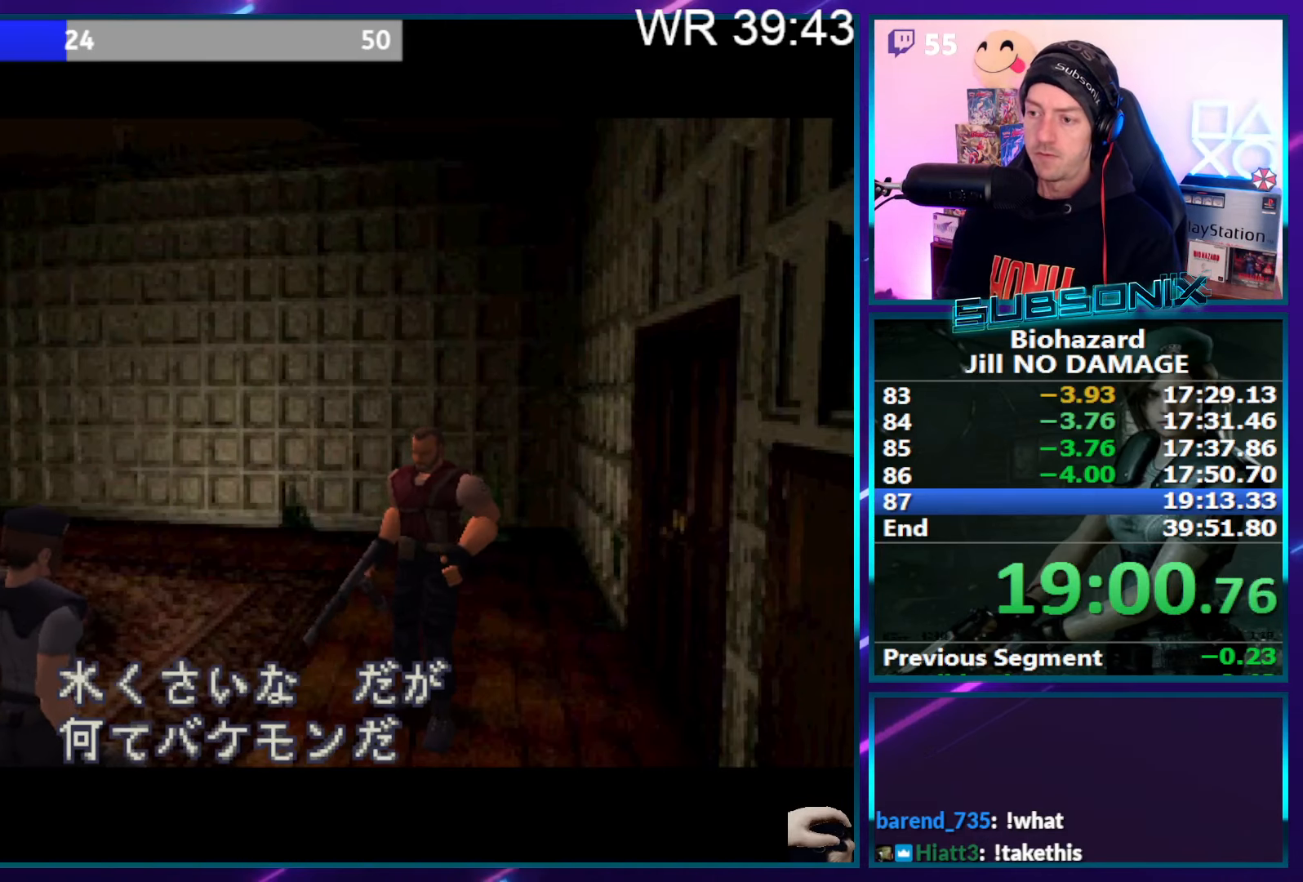
{"buttons": ["SQUARE", "DPAD_LEFT"], "right_stick": "center", "events": []}
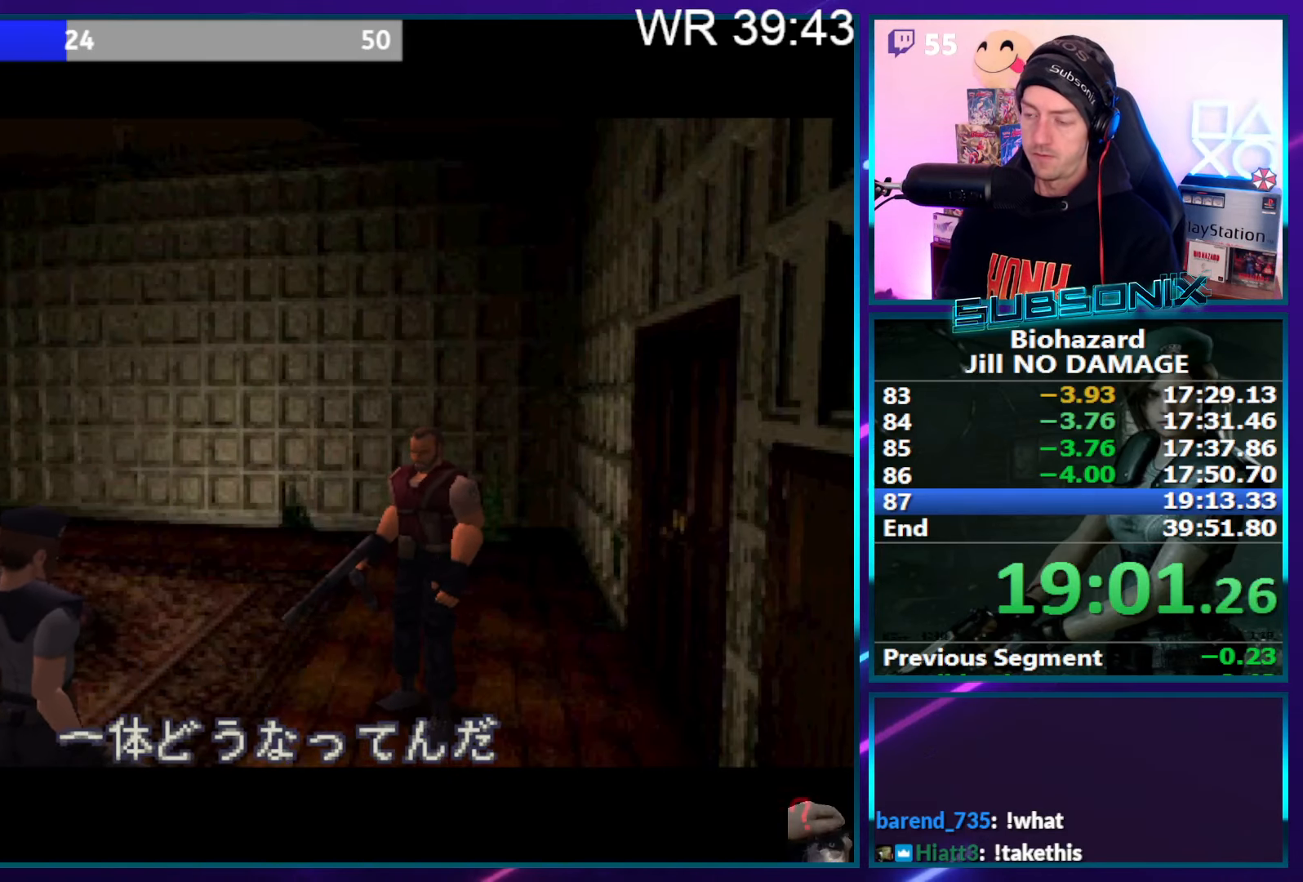
{"buttons": ["SQUARE", "DPAD_LEFT"], "right_stick": "center", "events": []}
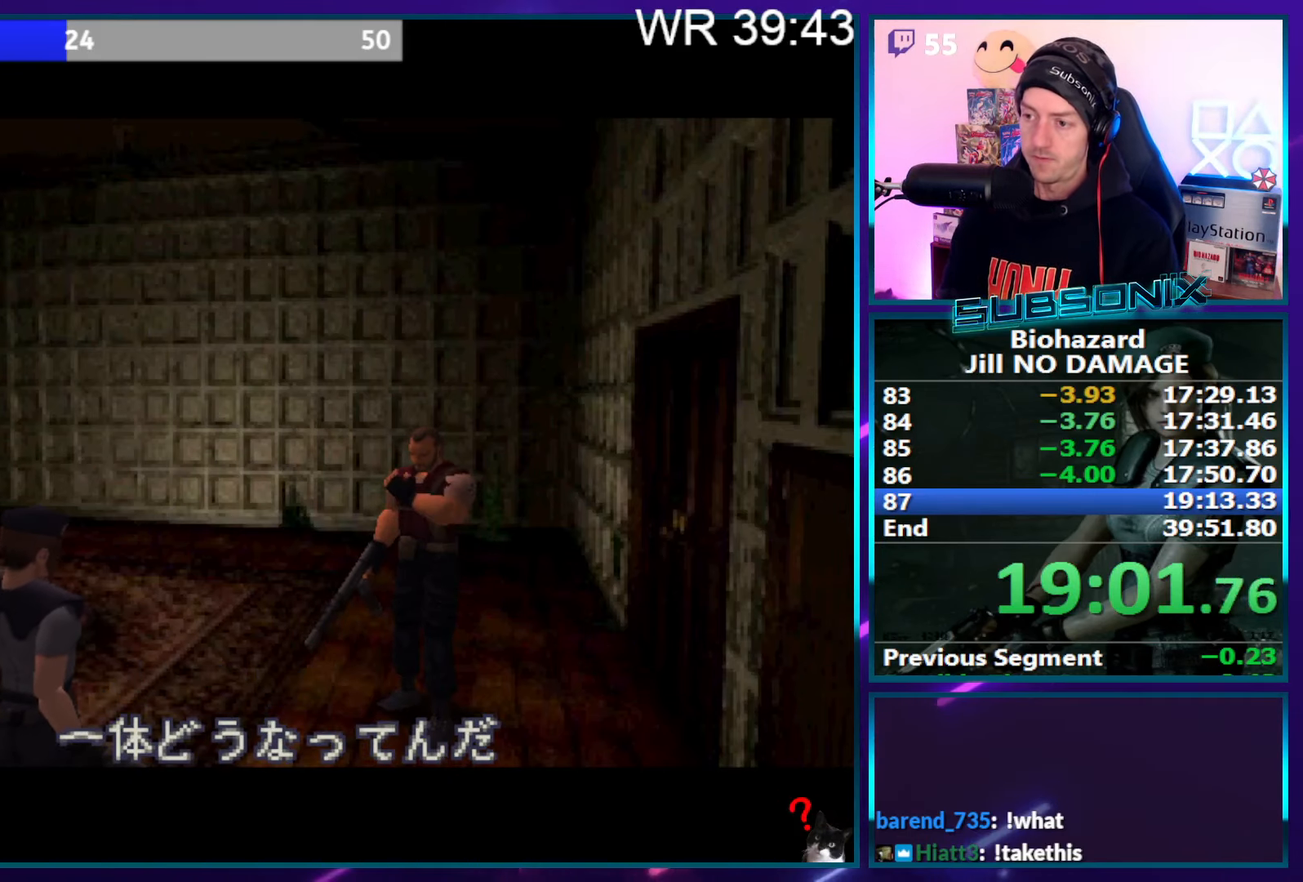
{"buttons": ["SQUARE", "DPAD_LEFT"], "right_stick": "center", "events": []}
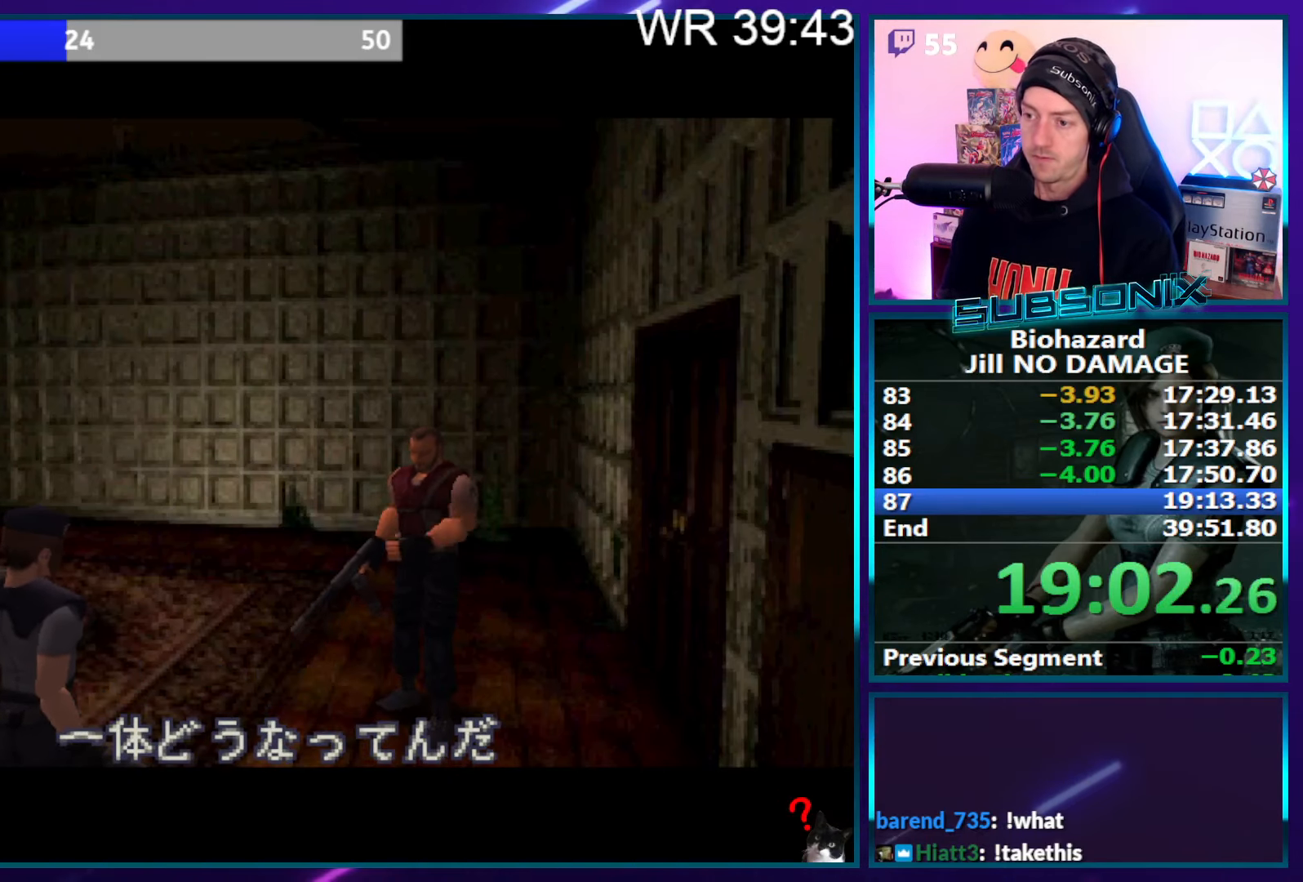
{"buttons": ["SQUARE", "DPAD_LEFT"], "right_stick": "center", "events": []}
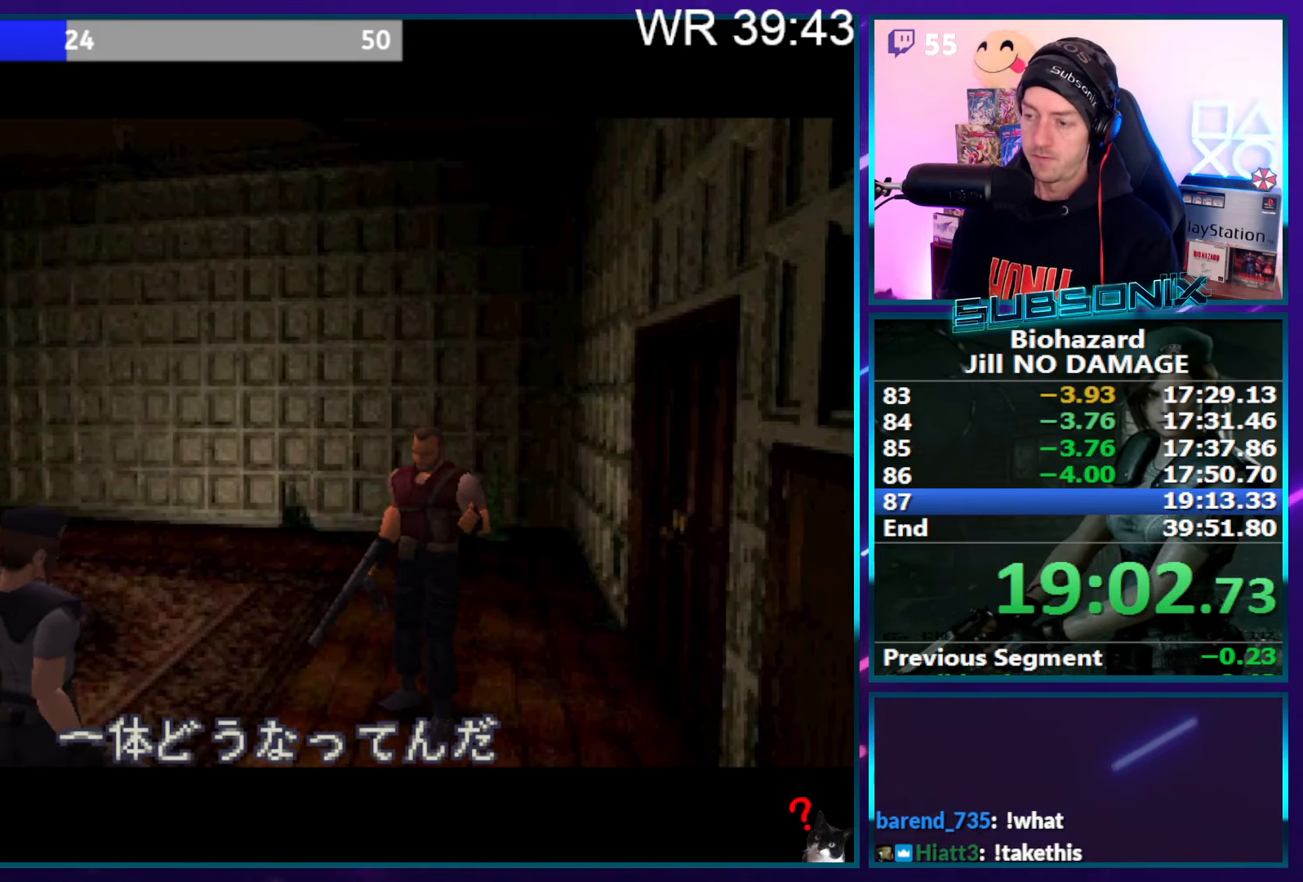
{"buttons": ["SQUARE", "DPAD_LEFT"], "right_stick": "center", "events": []}
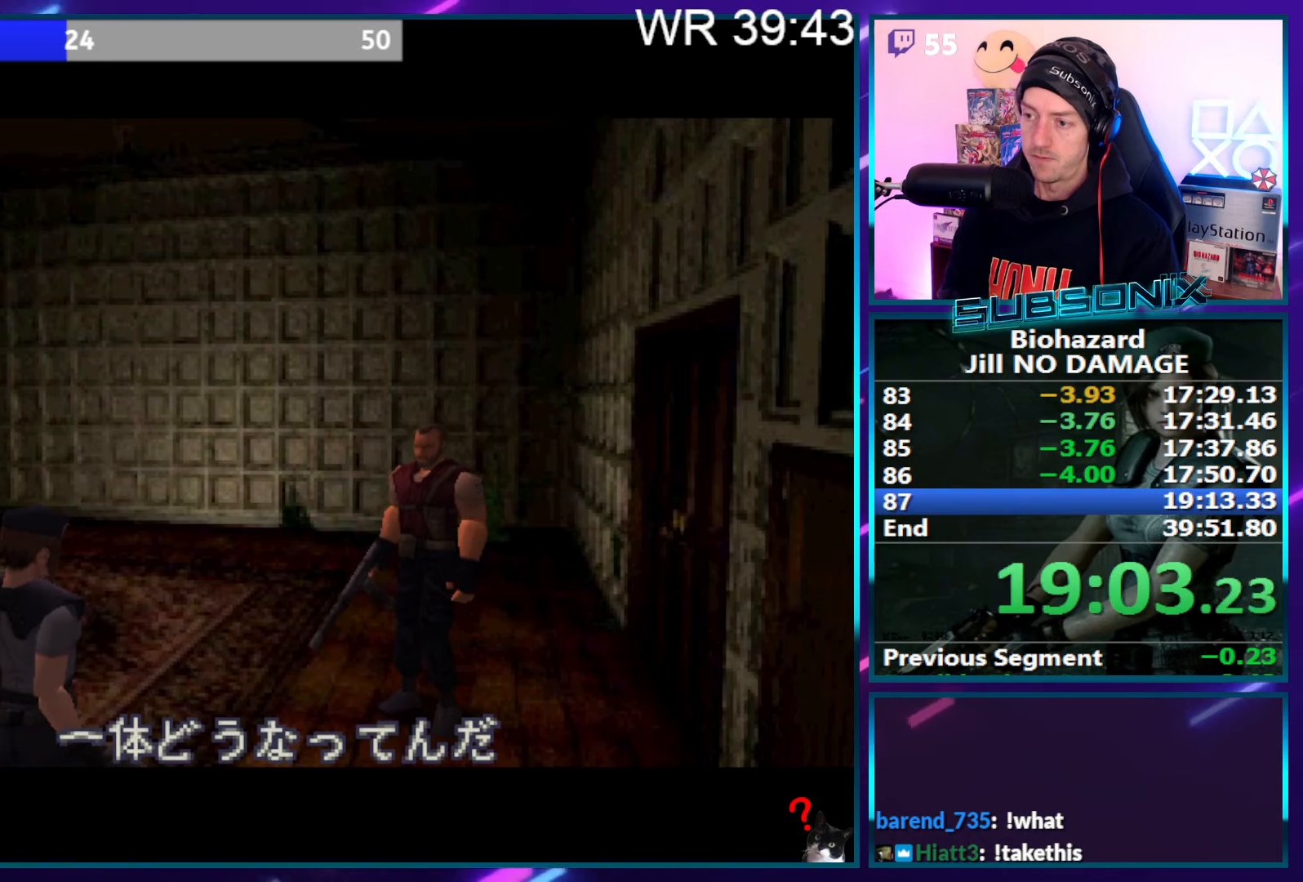
{"buttons": ["SQUARE", "DPAD_LEFT"], "right_stick": "center", "events": []}
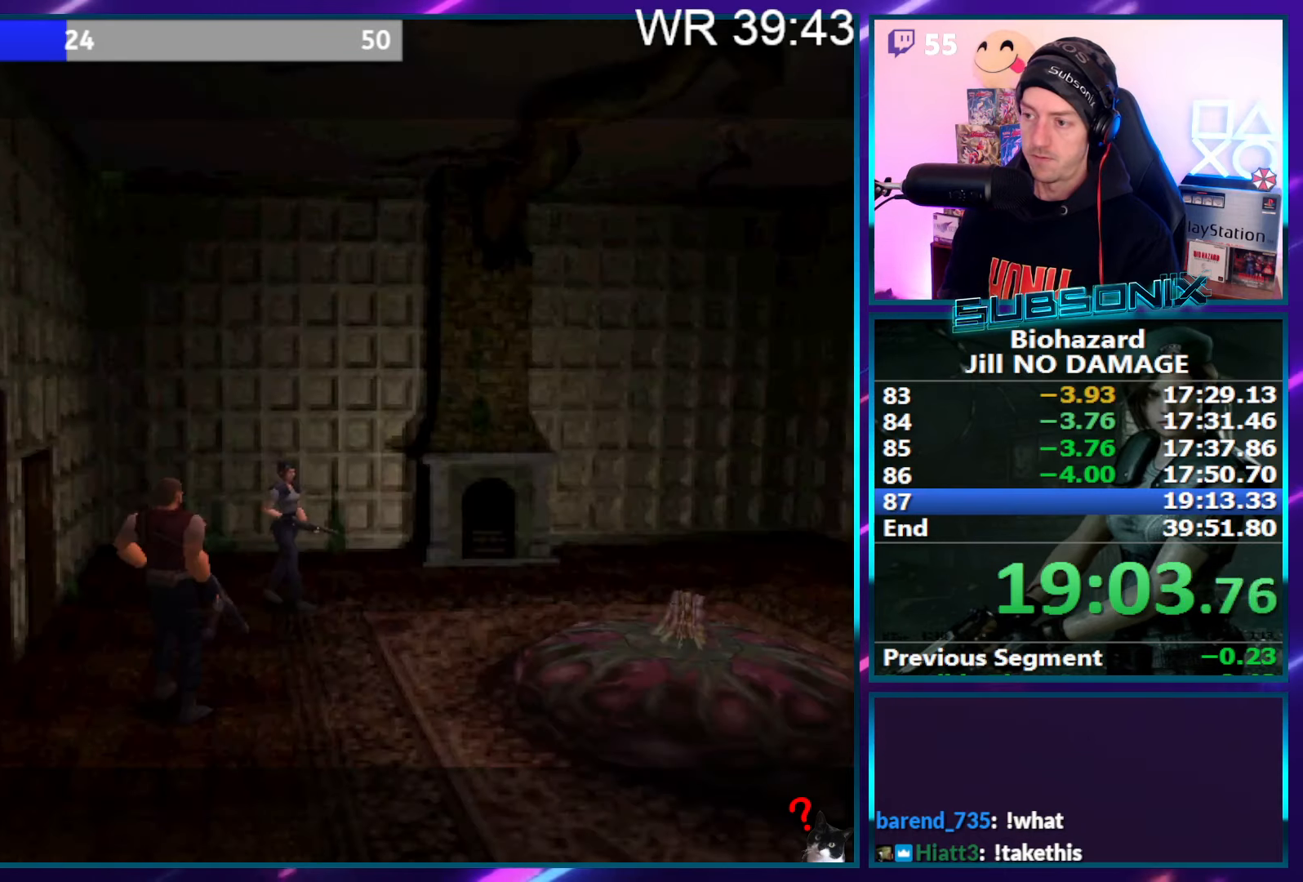
{"buttons": ["SQUARE", "DPAD_UP"], "right_stick": "center", "events": [[200, "DPAD_UP", "down"], [217, "DPAD_LEFT", "up"]]}
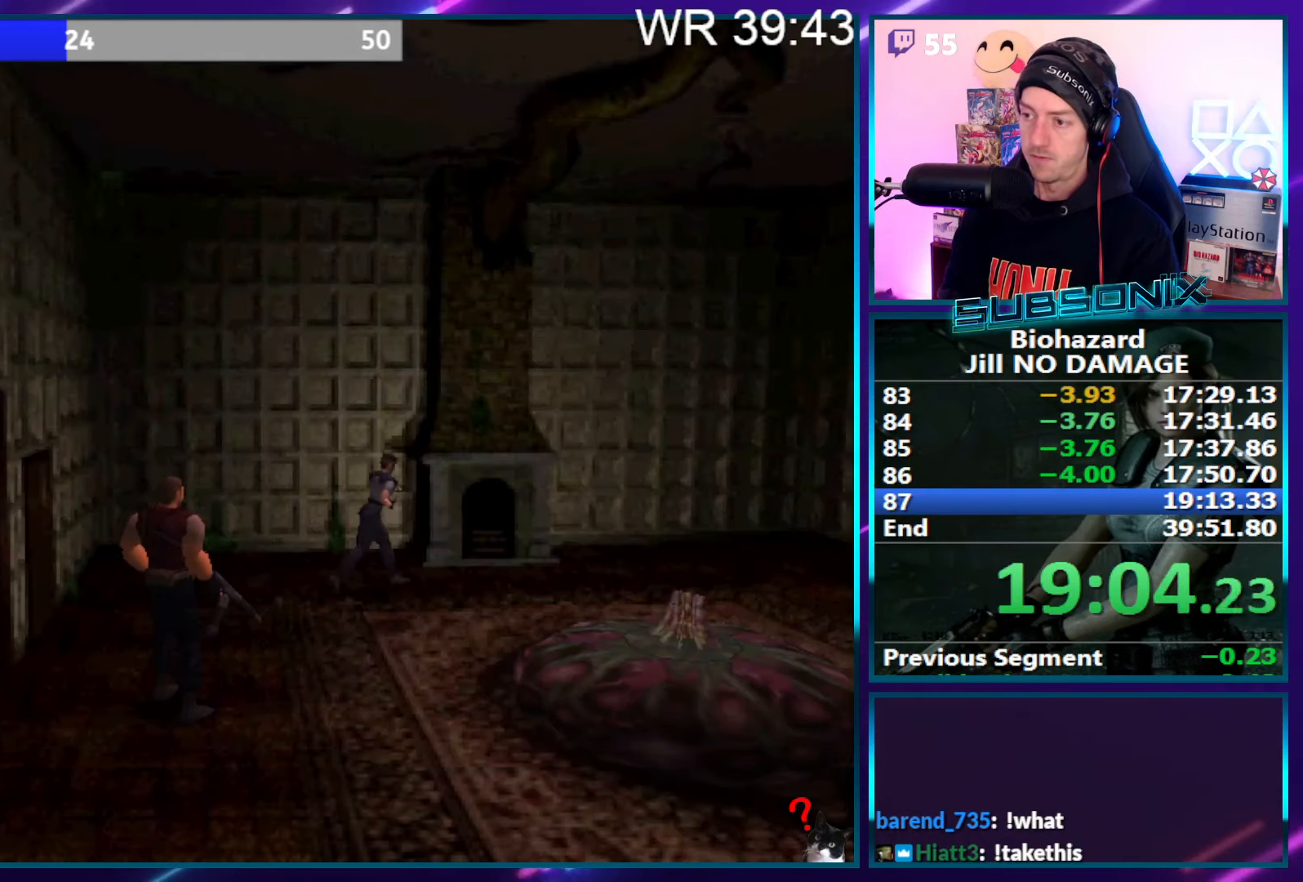
{"buttons": ["CROSS", "SQUARE", "DPAD_UP", "DPAD_LEFT"], "right_stick": "center", "events": [[267, "DPAD_LEFT", "down"], [450, "CROSS", "down"]]}
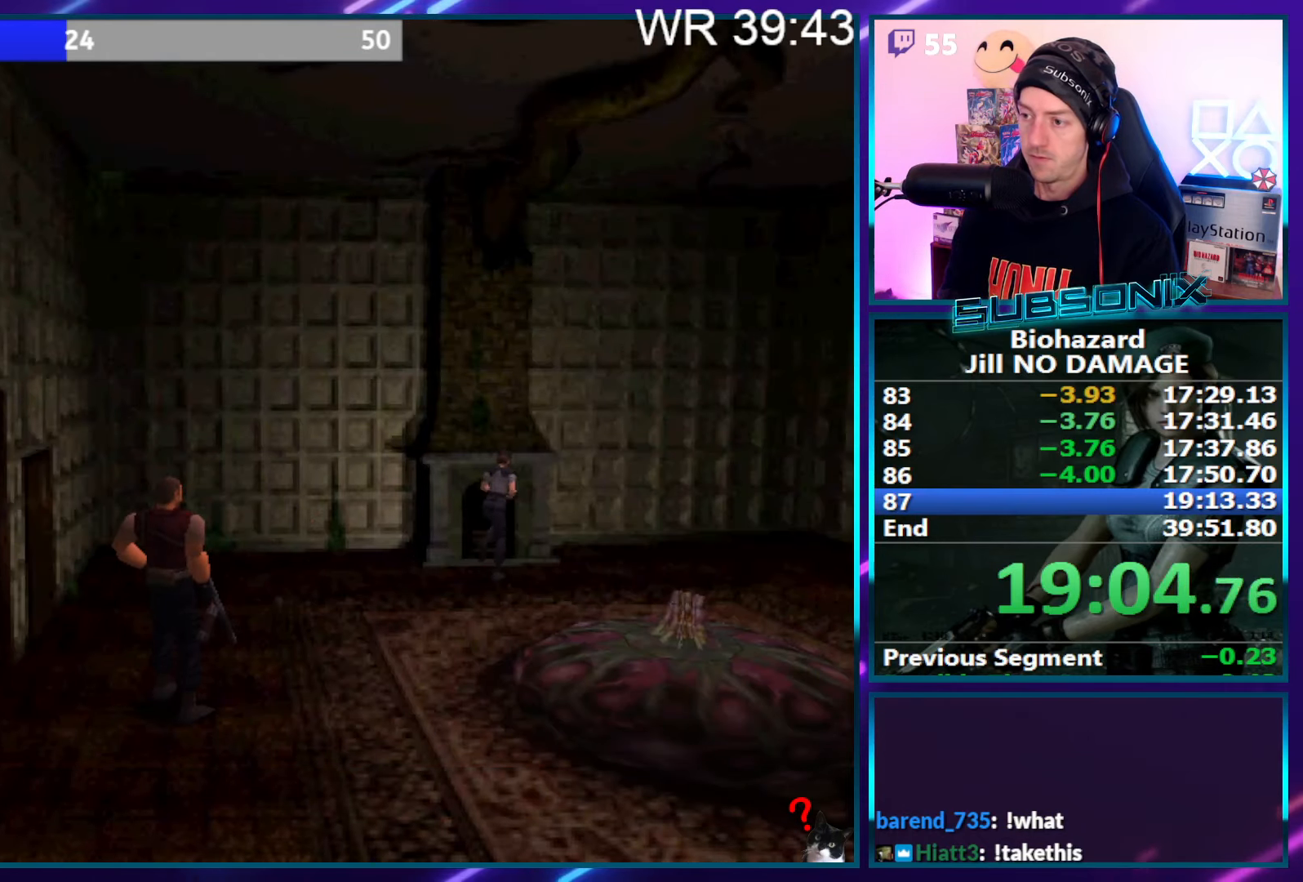
{"buttons": ["CROSS", "DPAD_UP", "DPAD_LEFT"], "right_stick": "center", "events": [[100, "SQUARE", "up"], [133, "CROSS", "up"], [200, "CROSS", "down"]]}
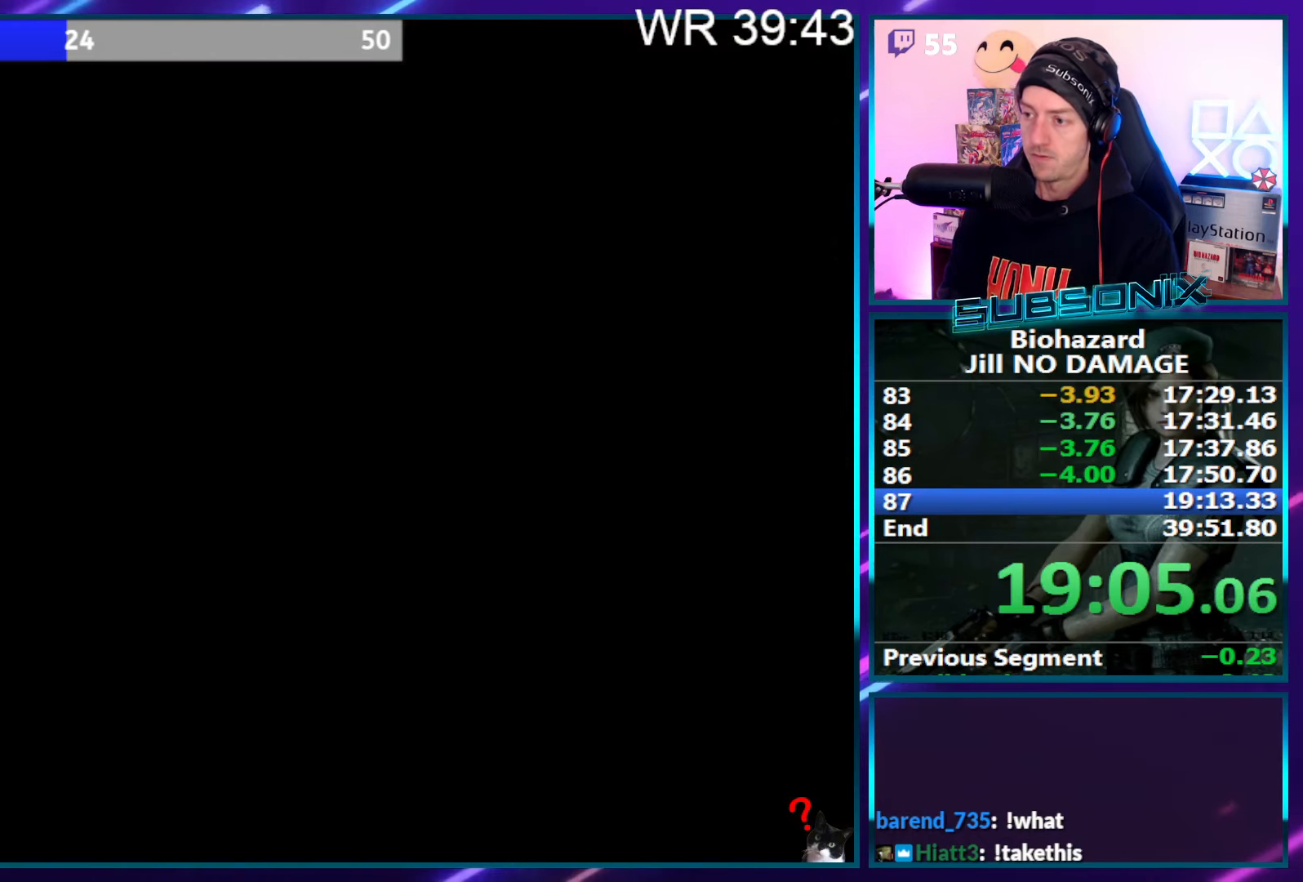
{"buttons": ["CROSS"], "right_stick": "center", "events": [[50, "DPAD_LEFT", "up"], [50, "DPAD_UP", "up"]]}
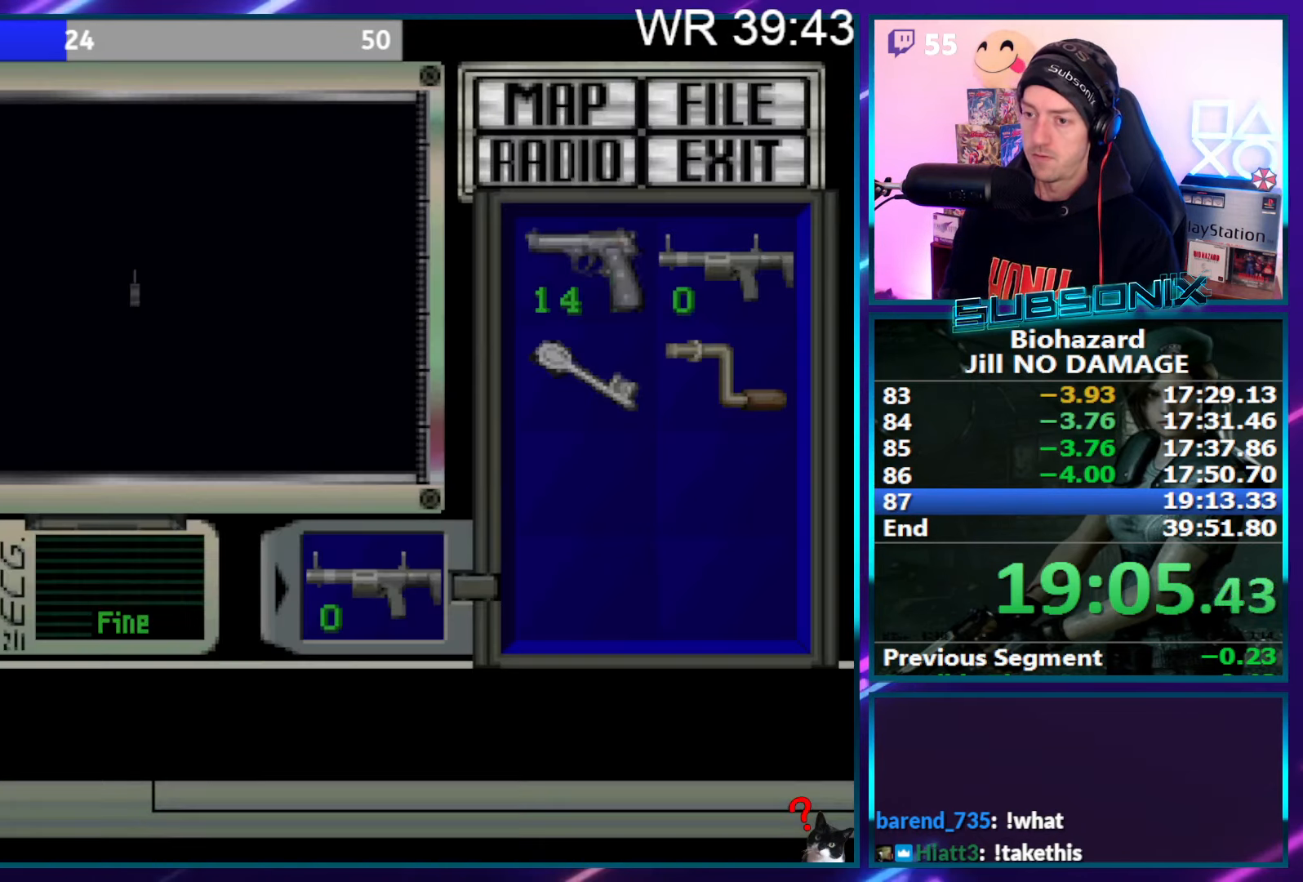
{"buttons": ["CROSS"], "right_stick": "center", "events": []}
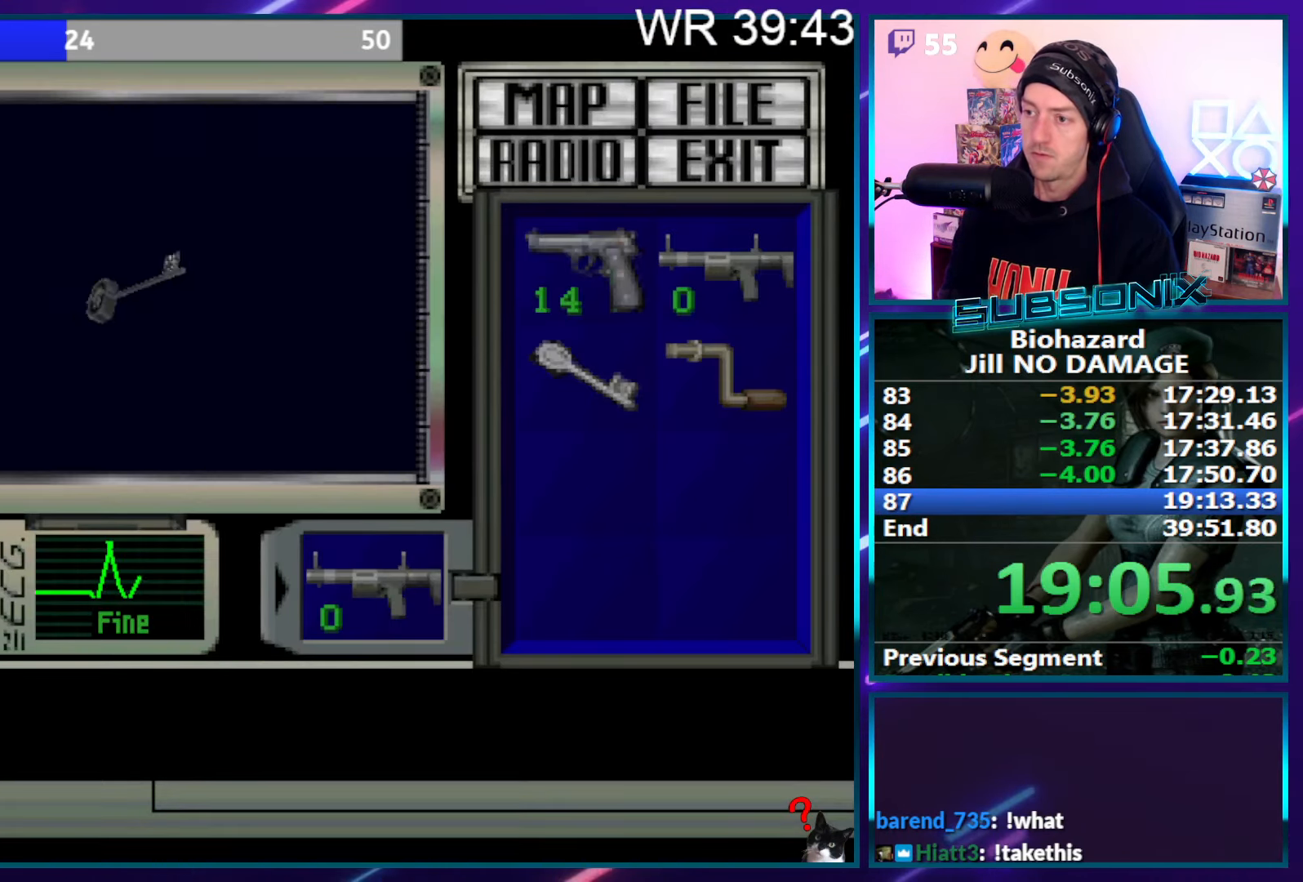
{"buttons": ["CROSS"], "right_stick": "center", "events": []}
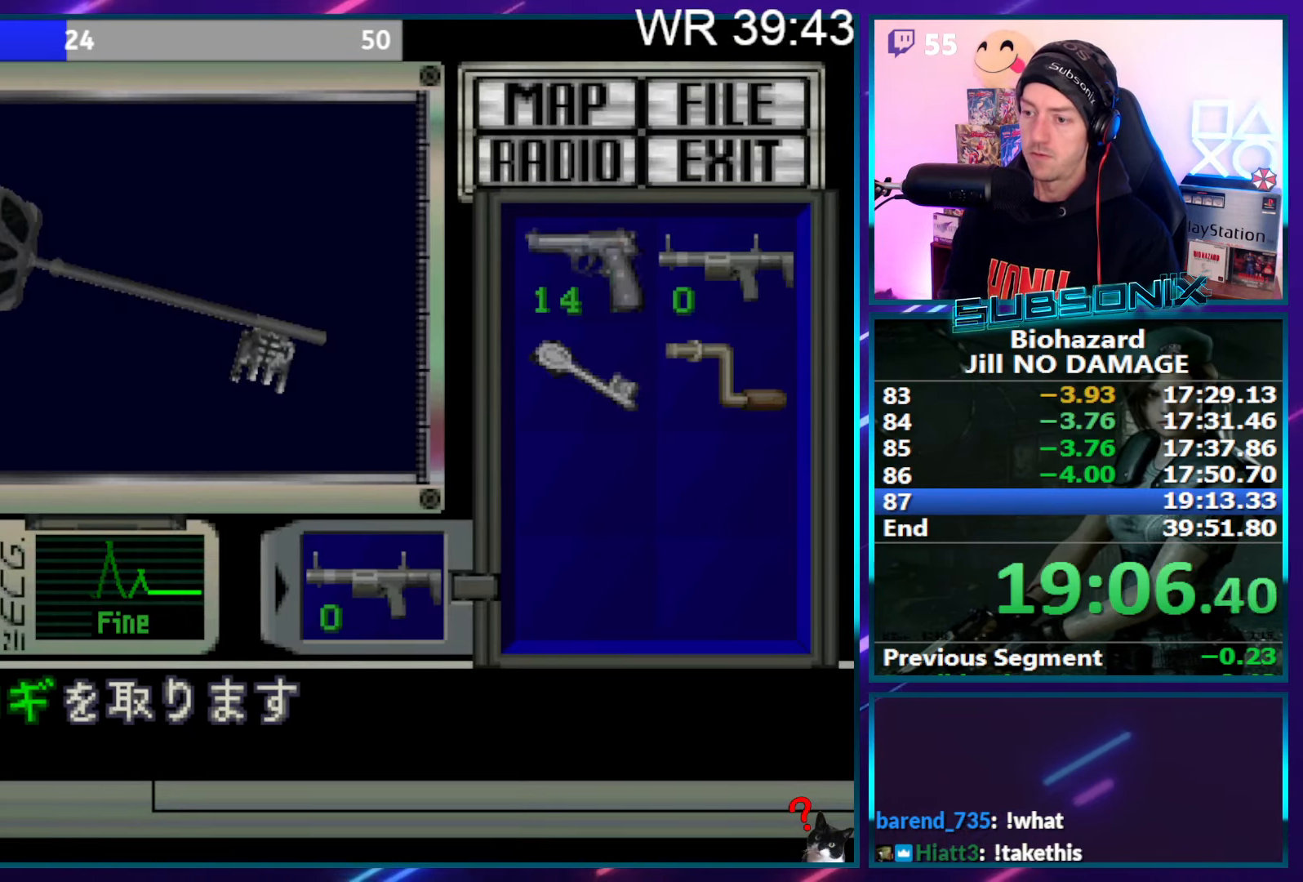
{"buttons": ["SQUARE", "DPAD_LEFT"], "right_stick": "center", "events": [[83, "CROSS", "up"], [150, "CROSS", "down"], [233, "CROSS", "up"], [300, "CROSS", "down"], [400, "SQUARE", "down"], [417, "CROSS", "up"], [417, "DPAD_LEFT", "down"]]}
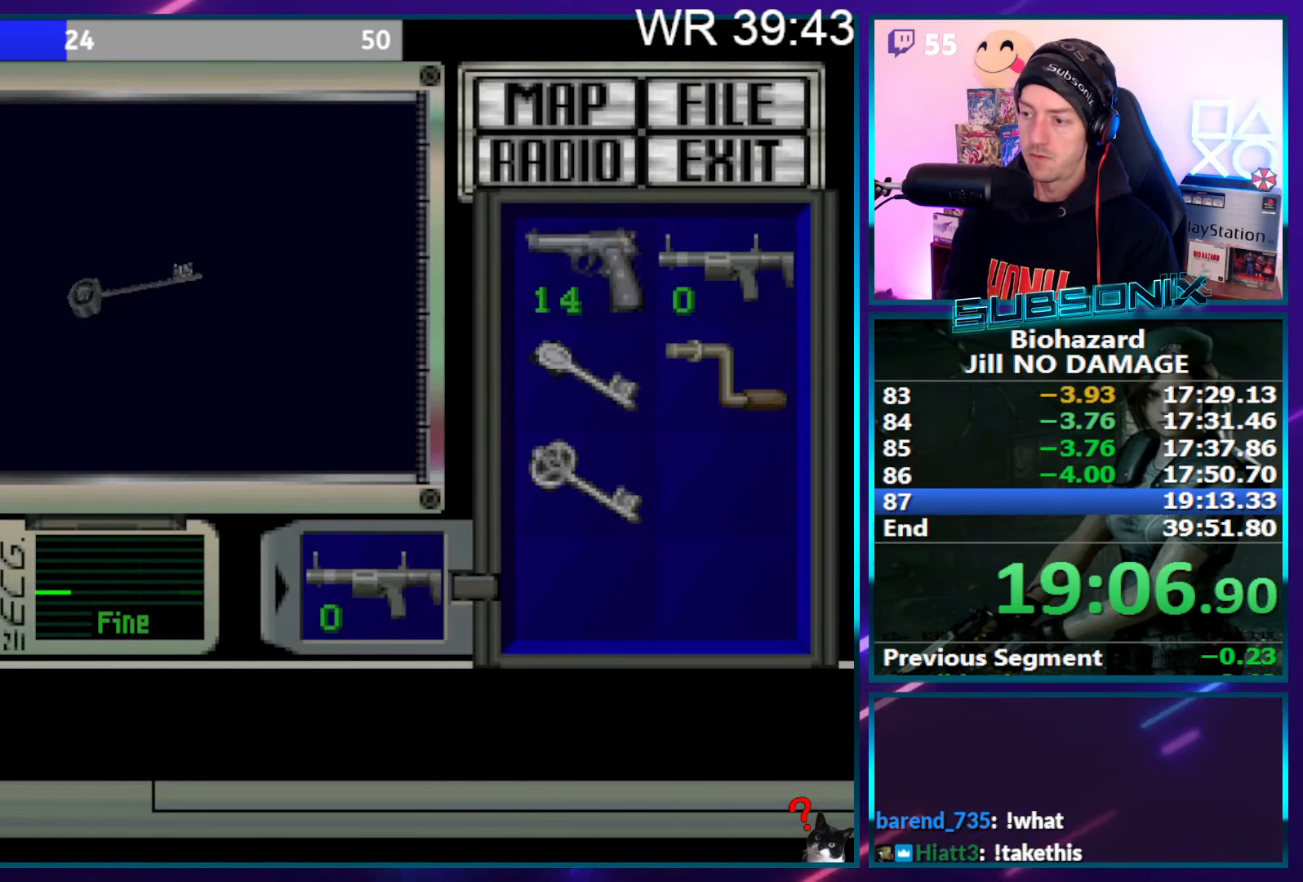
{"buttons": ["SQUARE", "DPAD_LEFT"], "right_stick": "center", "events": []}
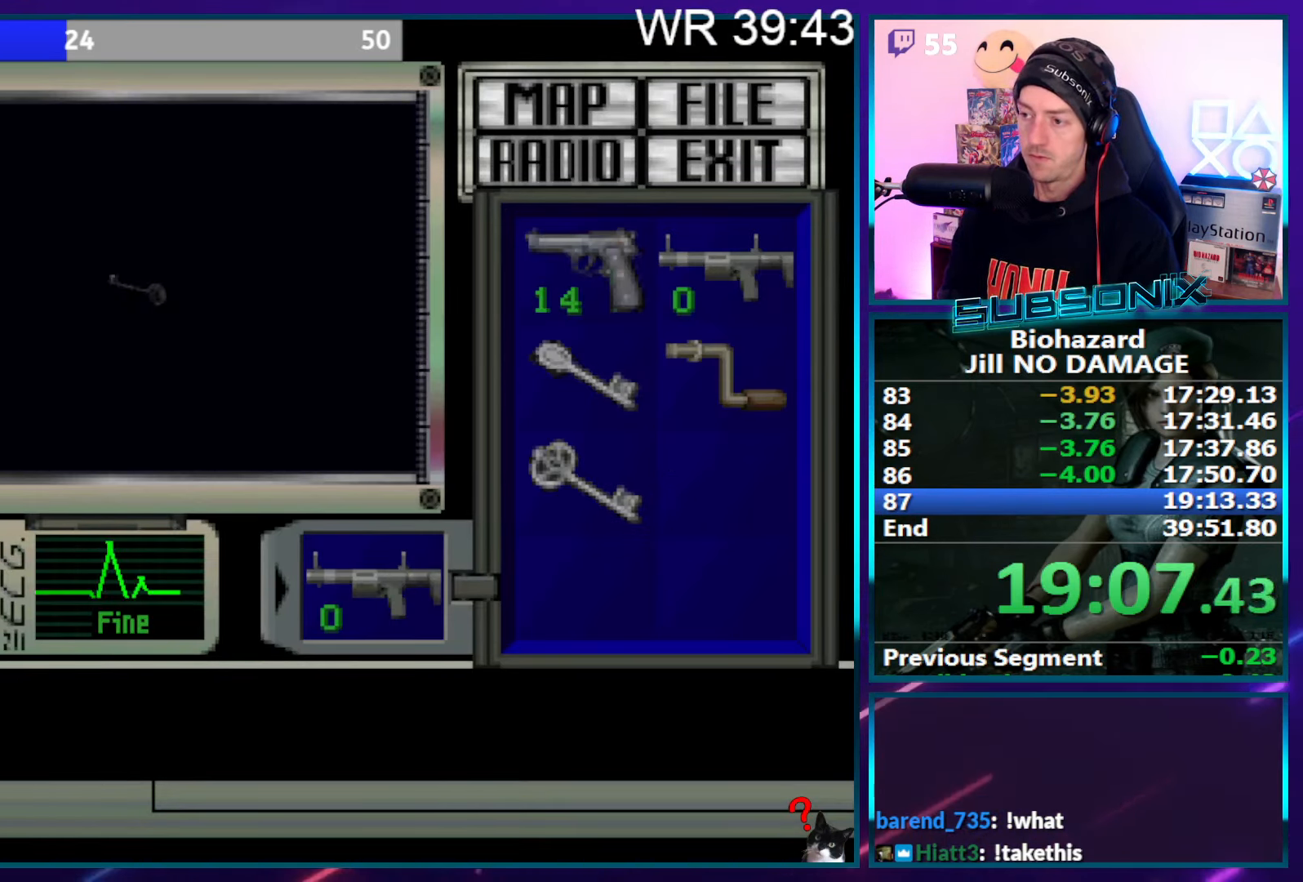
{"buttons": ["SQUARE", "DPAD_LEFT"], "right_stick": "center", "events": []}
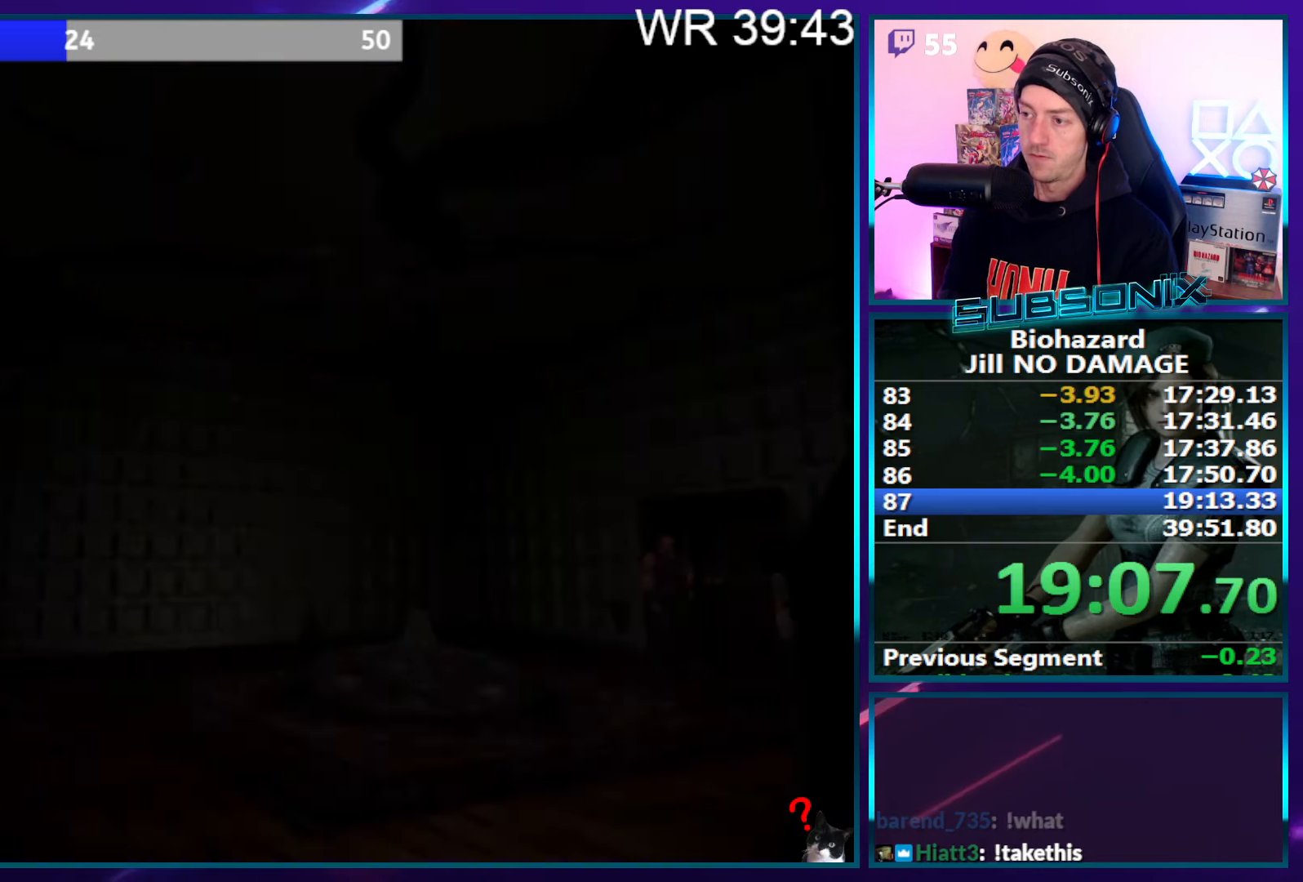
{"buttons": ["SQUARE", "DPAD_LEFT"], "right_stick": "center", "events": []}
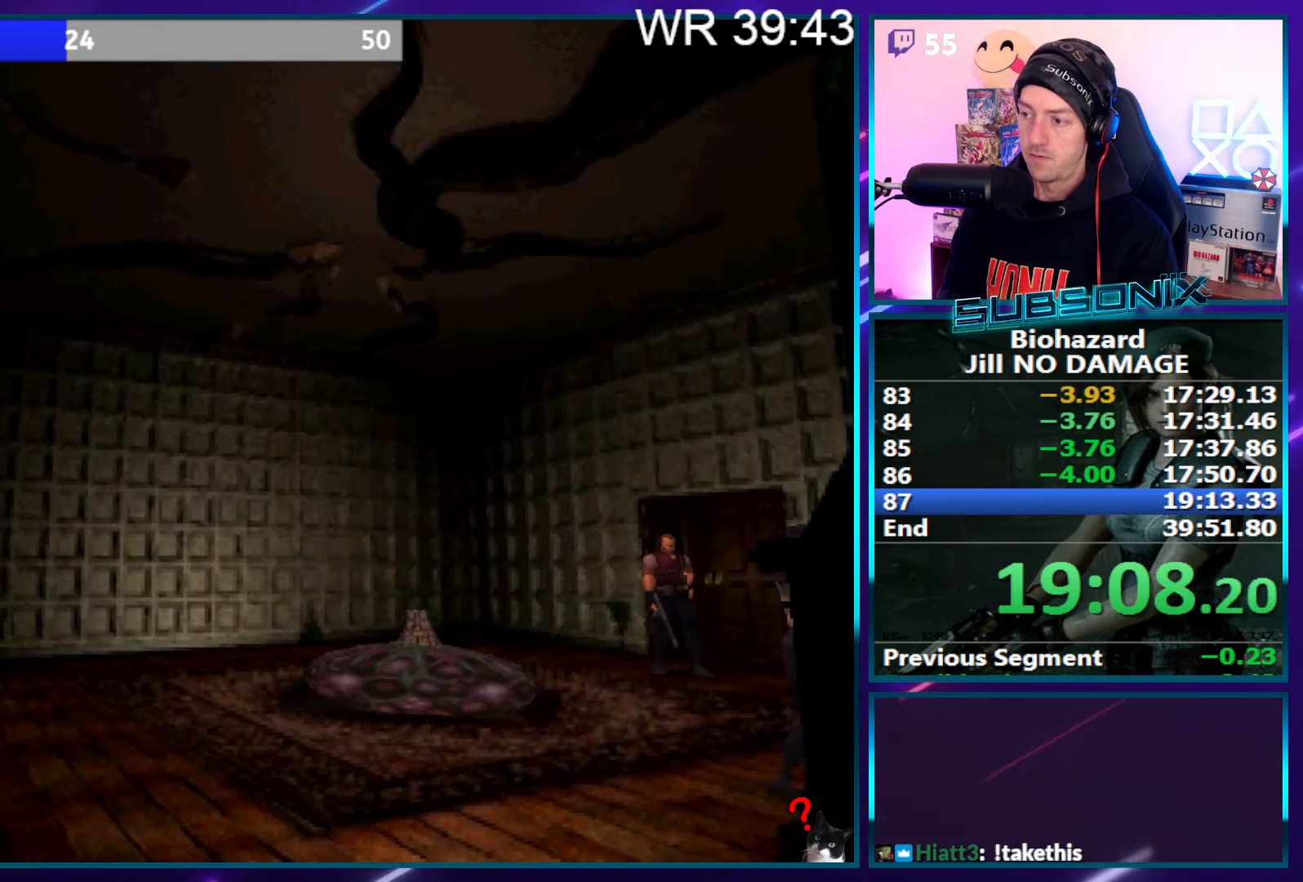
{"buttons": ["SQUARE", "DPAD_UP", "DPAD_LEFT"], "right_stick": "center", "events": [[17, "DPAD_UP", "down"], [150, "DPAD_LEFT", "up"], [250, "DPAD_LEFT", "down"]]}